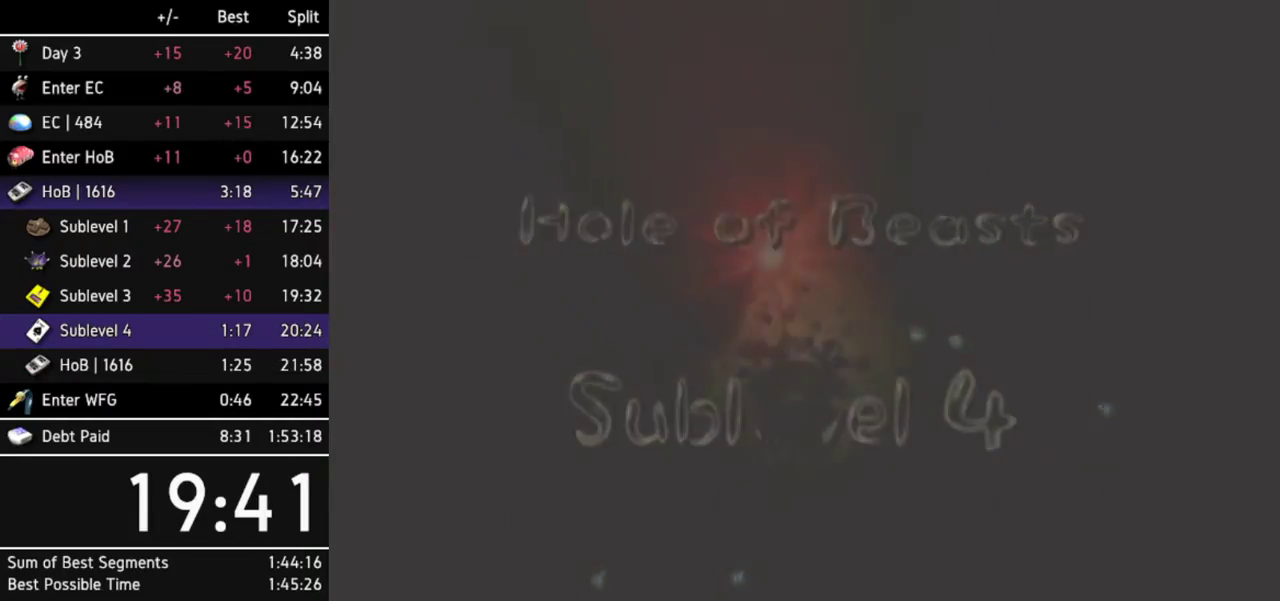
Gameplay with a controller (Nintendo layout); each line is a JSON object with the inputs held at the frame after it. Not read: L3 R3.
{"buttons": [], "left_stick": "center", "right_stick": "center"}
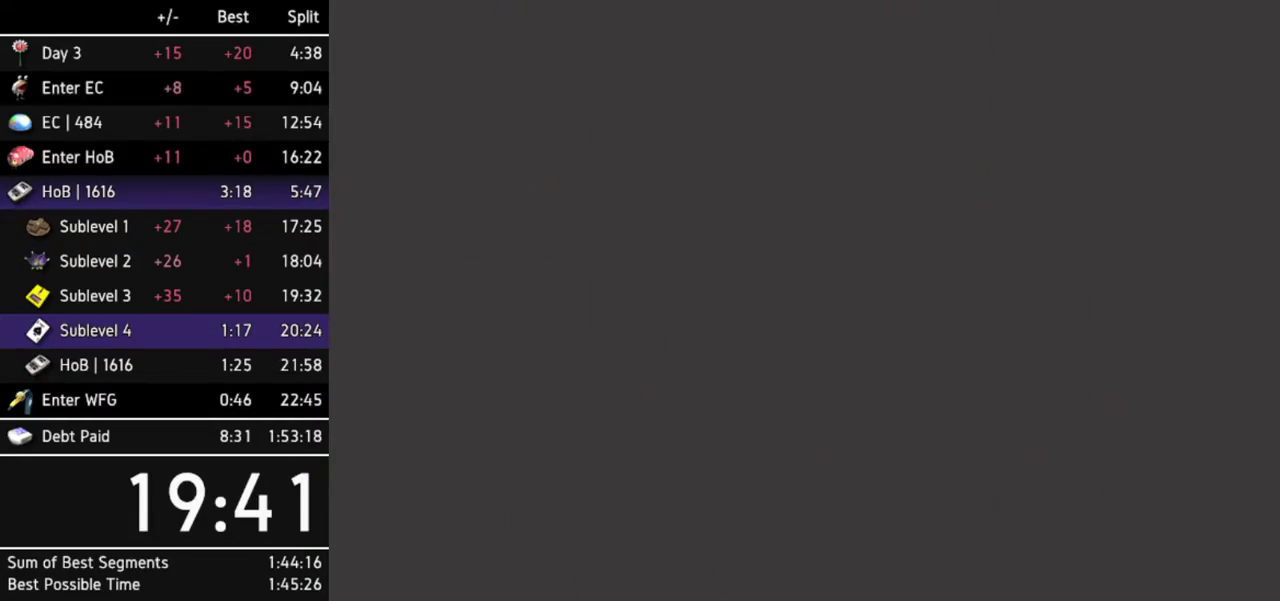
{"buttons": [], "left_stick": "center", "right_stick": "center"}
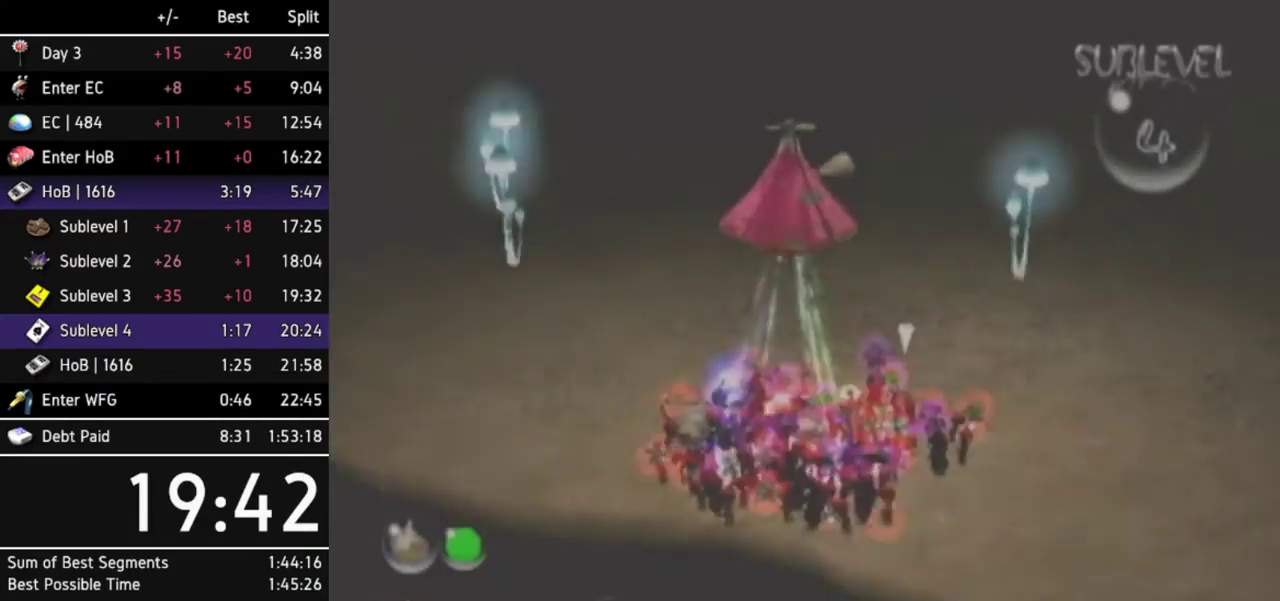
{"buttons": ["B"], "left_stick": "up", "right_stick": "center"}
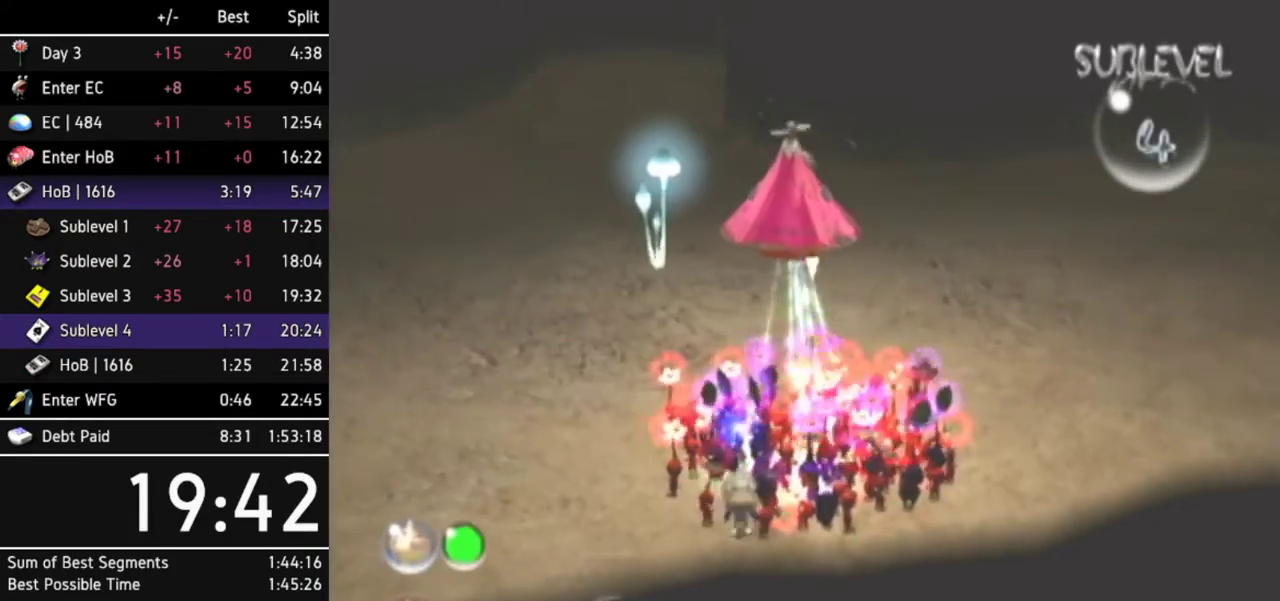
{"buttons": ["B"], "left_stick": "down-left", "right_stick": "center"}
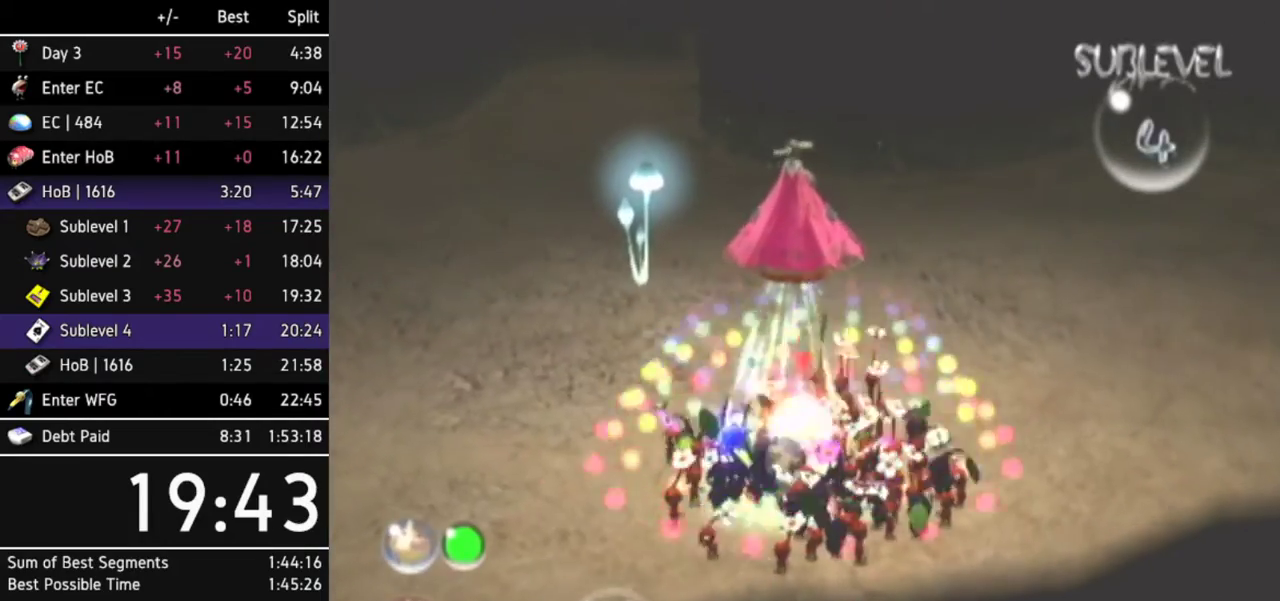
{"buttons": [], "left_stick": "up", "right_stick": "center"}
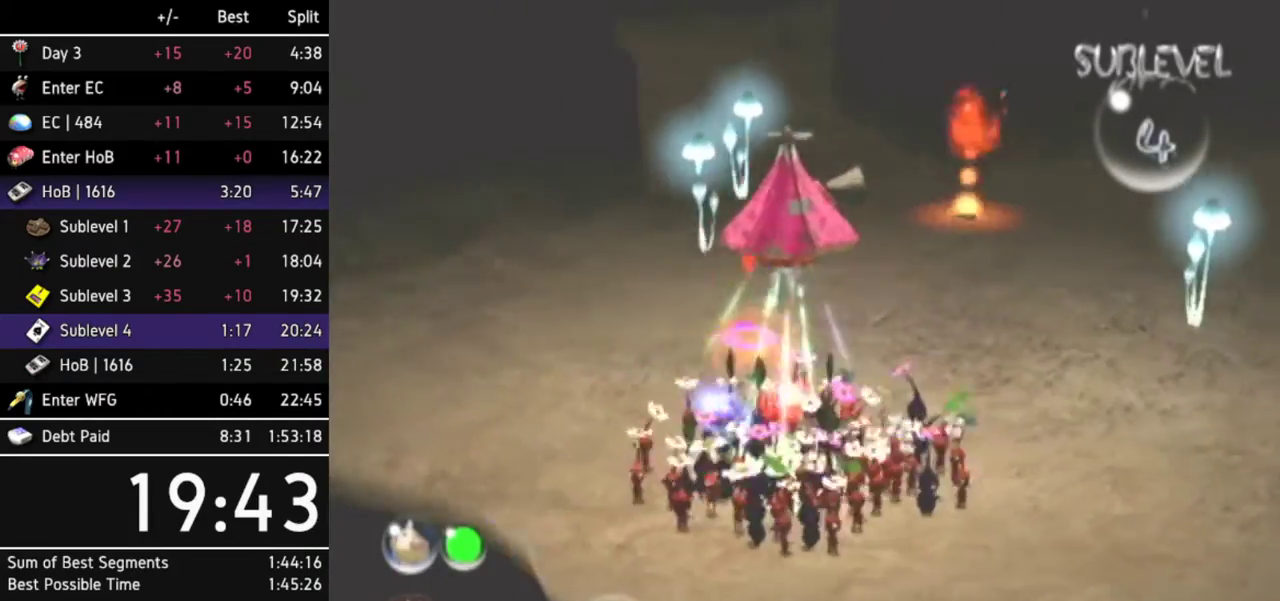
{"buttons": [], "left_stick": "up", "right_stick": "center"}
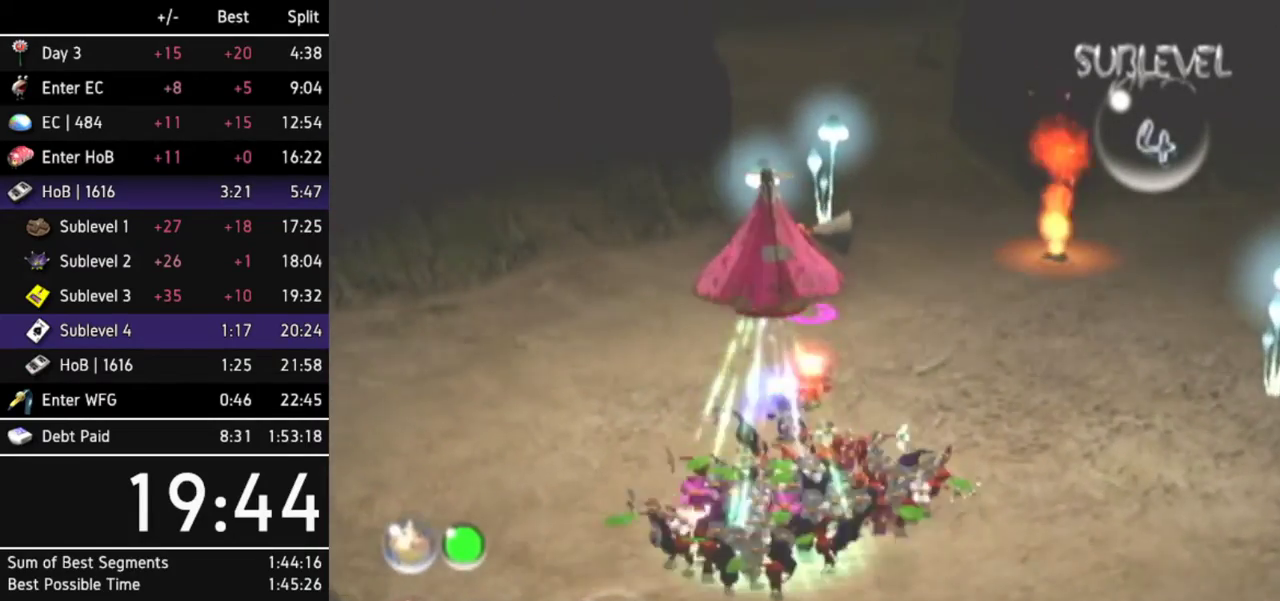
{"buttons": [], "left_stick": "up", "right_stick": "center"}
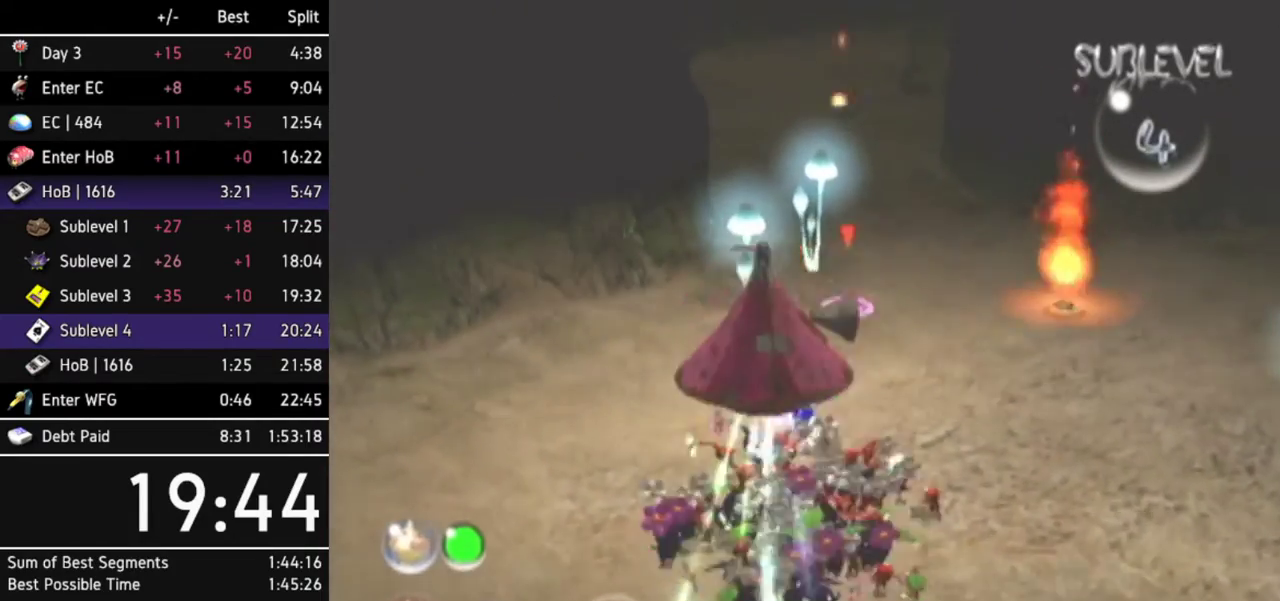
{"buttons": [], "left_stick": "up", "right_stick": "center"}
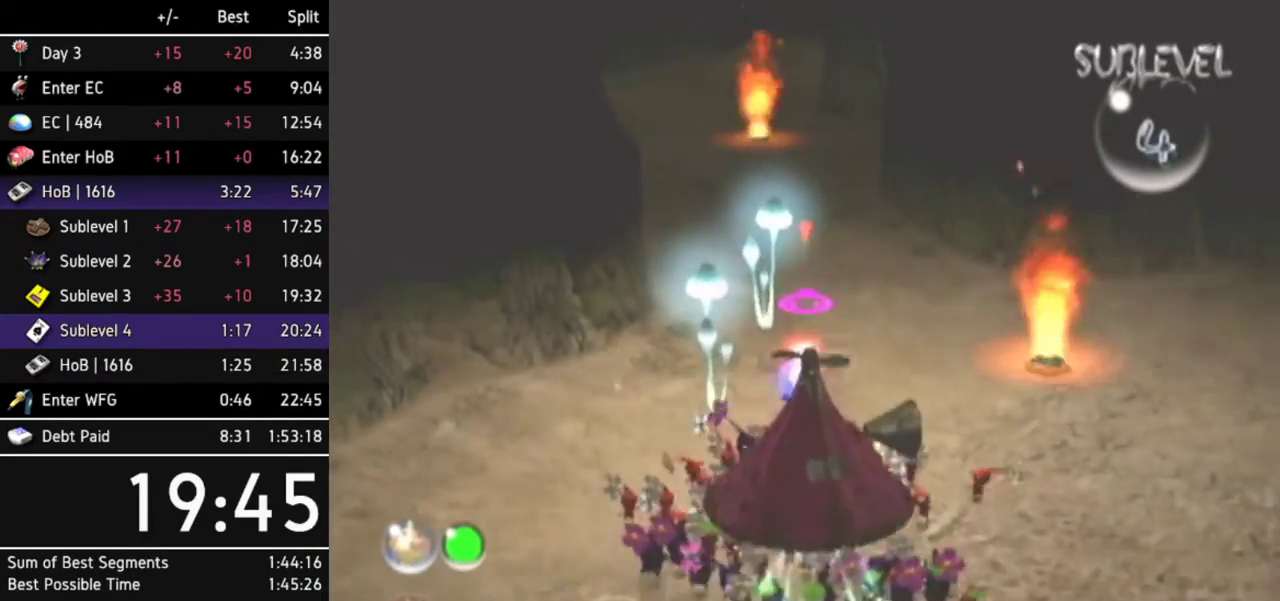
{"buttons": ["A"], "left_stick": "up", "right_stick": "center"}
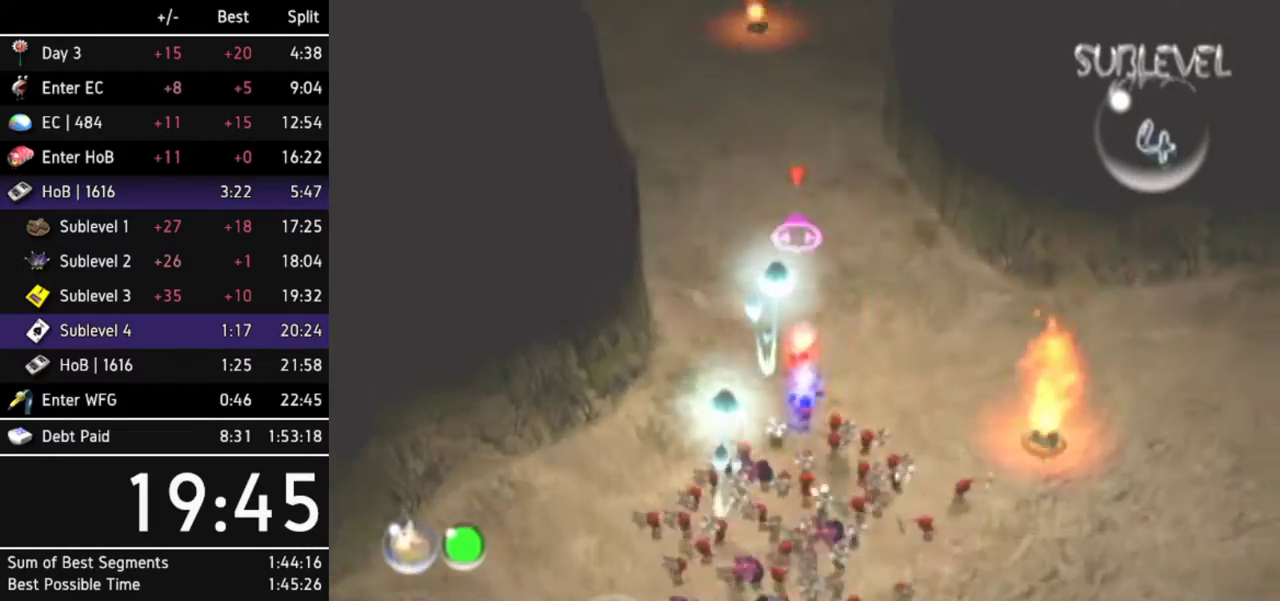
{"buttons": ["A"], "left_stick": "up", "right_stick": "center"}
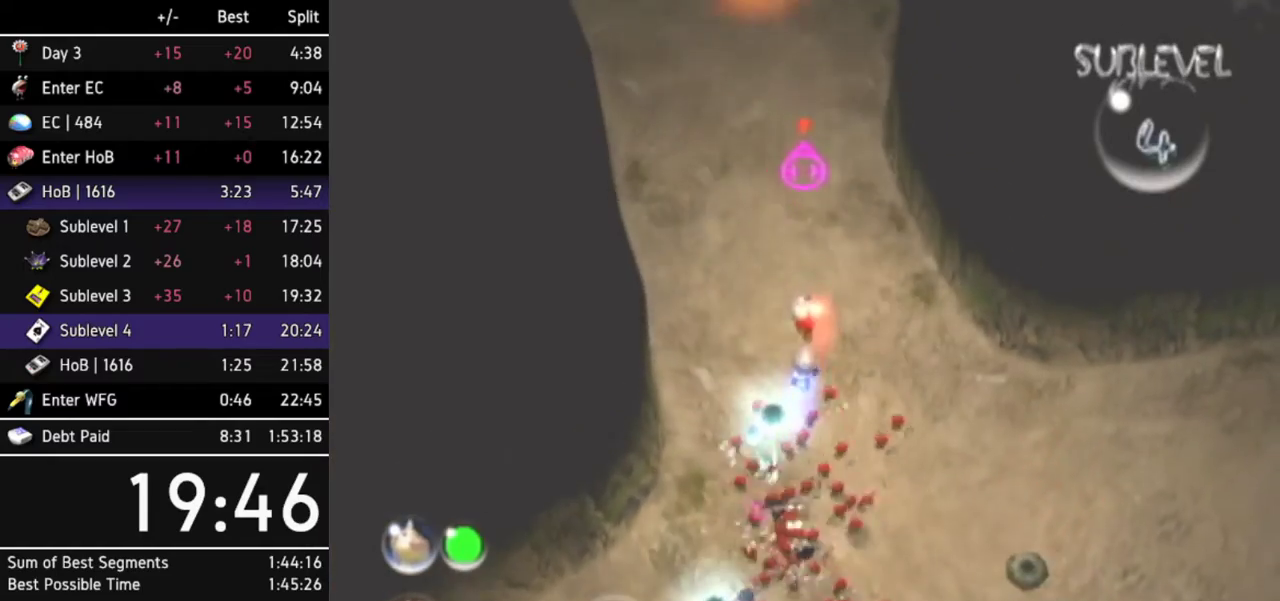
{"buttons": ["A"], "left_stick": "up", "right_stick": "center"}
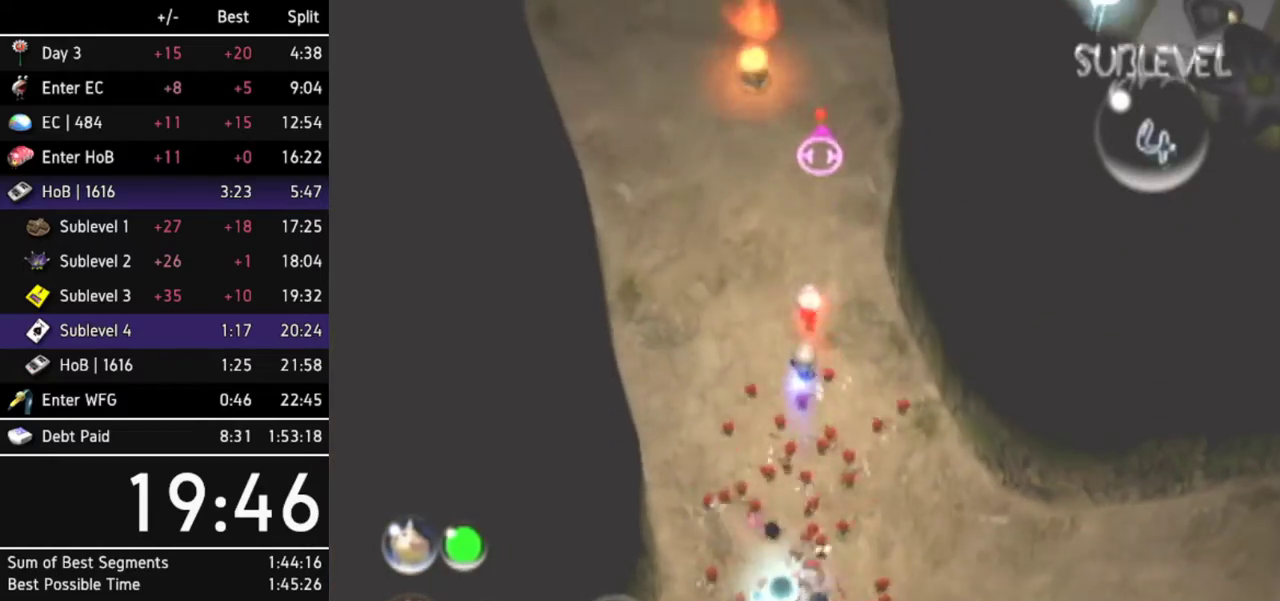
{"buttons": ["A"], "left_stick": "up-right", "right_stick": "center"}
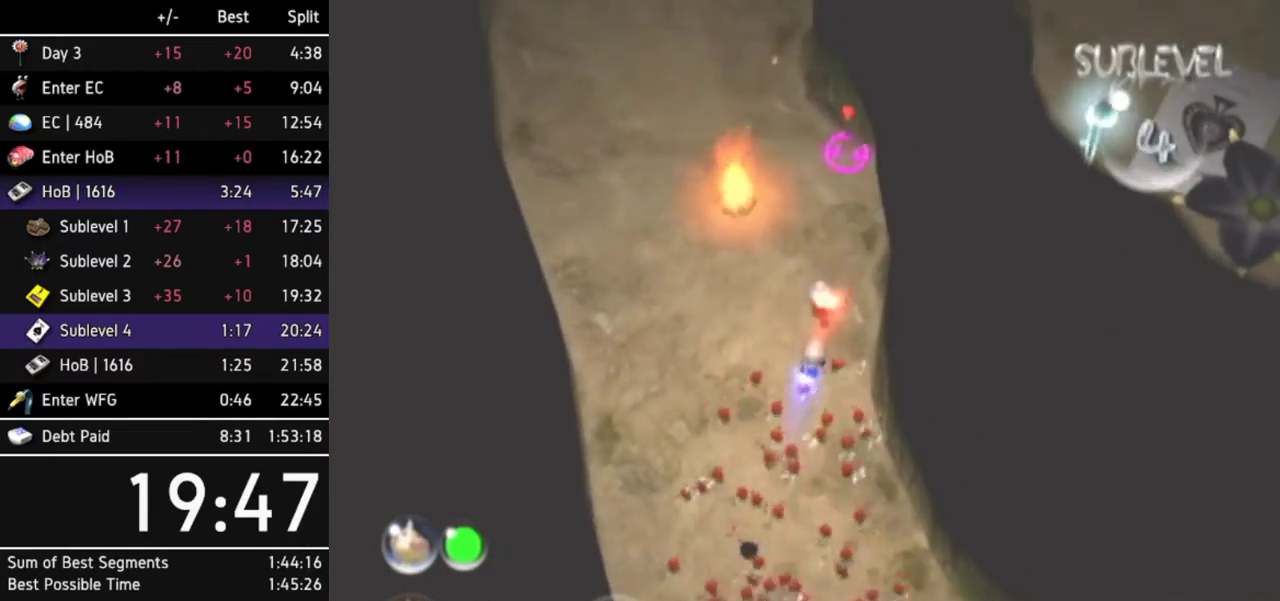
{"buttons": ["A"], "left_stick": "up-right", "right_stick": "center"}
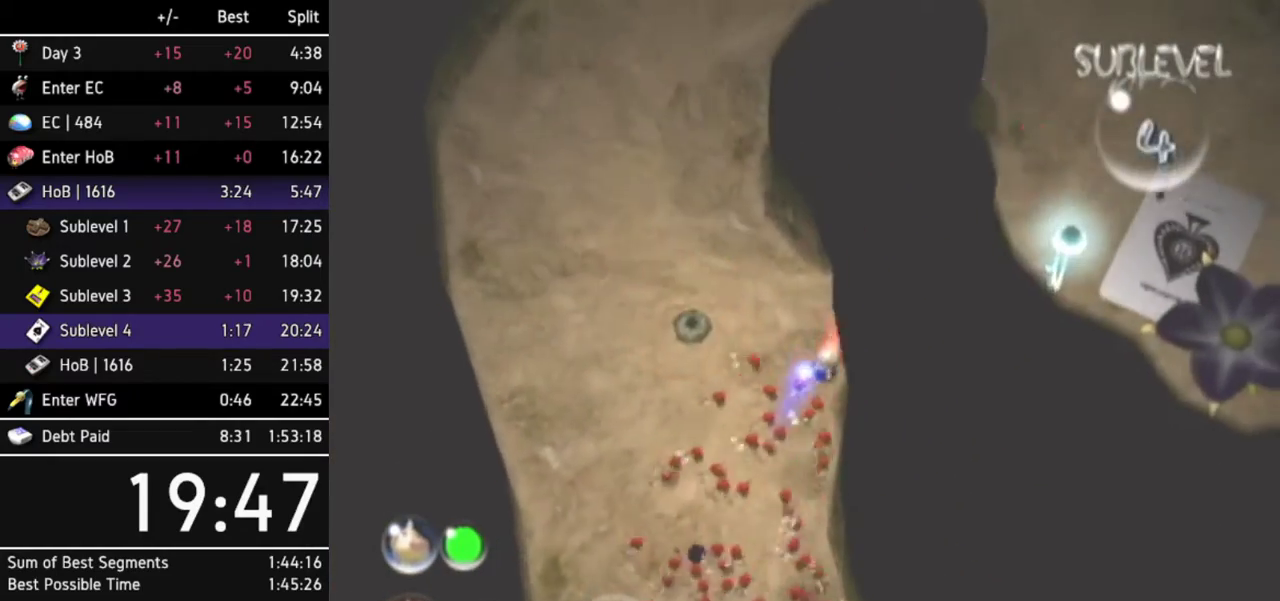
{"buttons": [], "left_stick": "center", "right_stick": "center"}
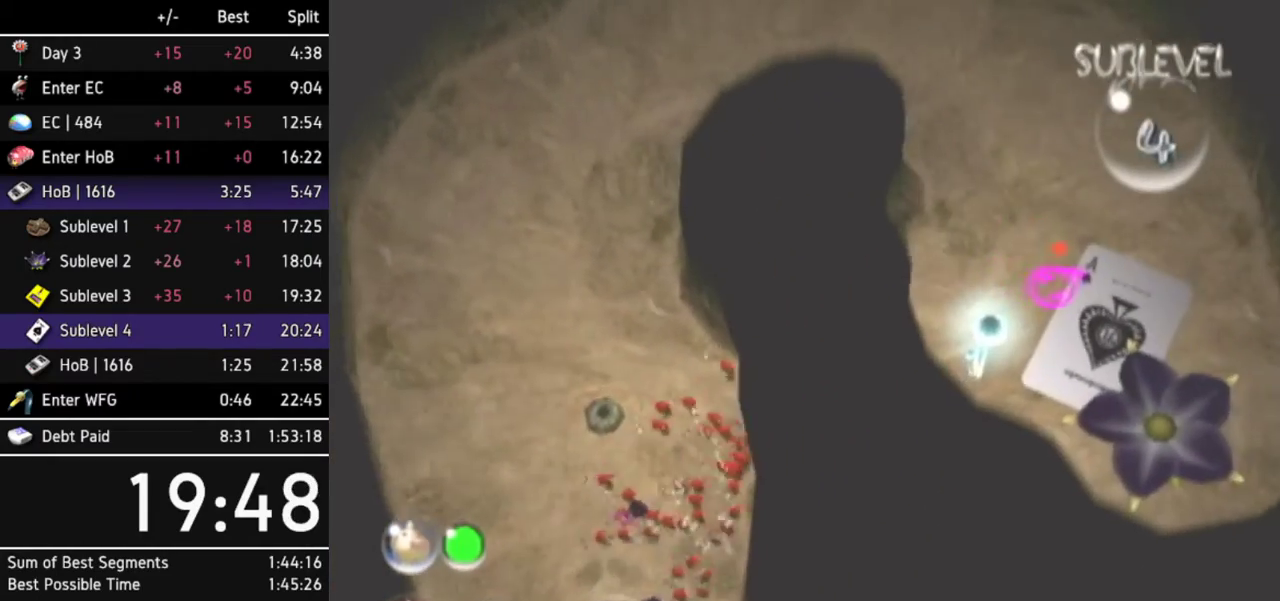
{"buttons": [], "left_stick": "center", "right_stick": "center"}
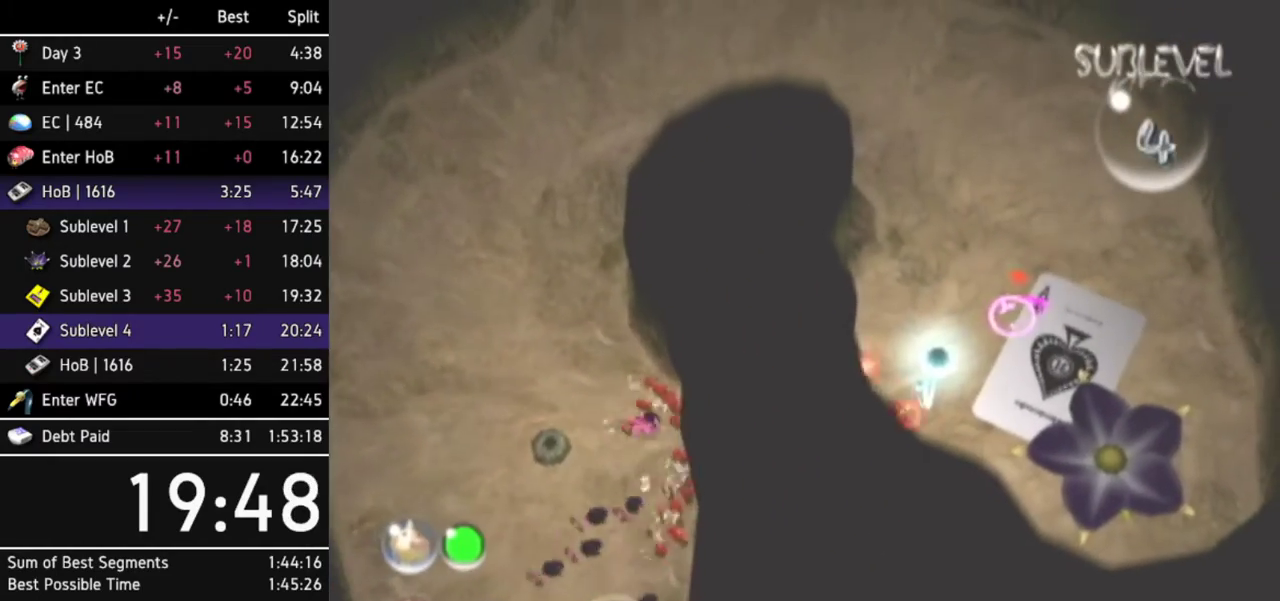
{"buttons": ["A"], "left_stick": "up-right", "right_stick": "center"}
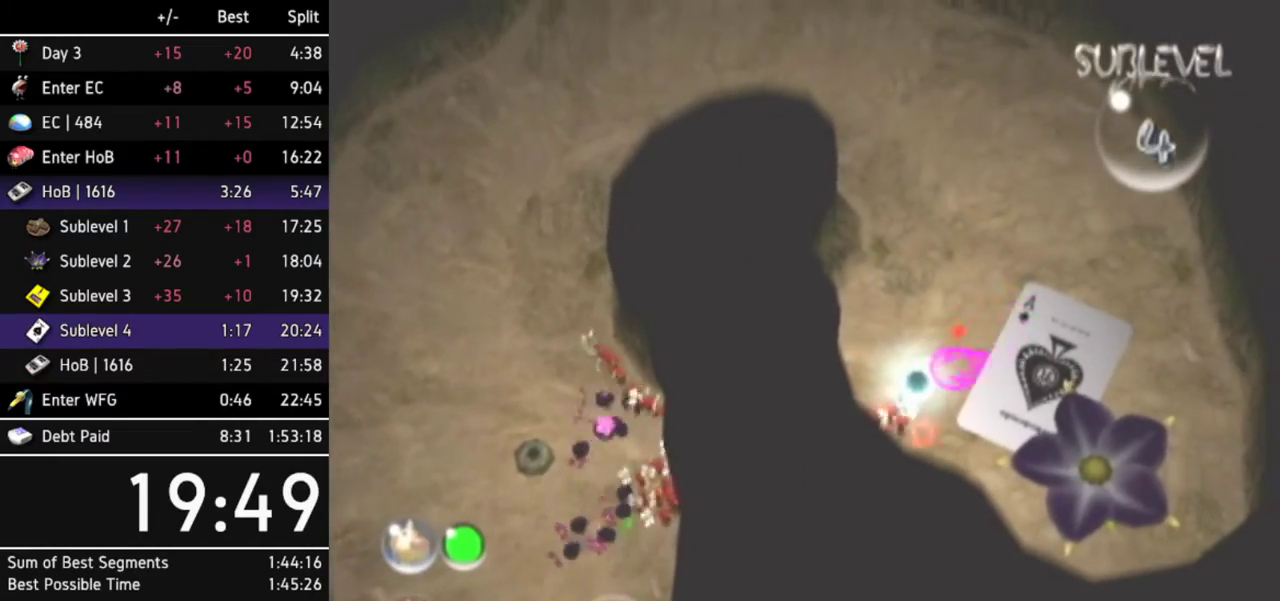
{"buttons": [], "left_stick": "center", "right_stick": "center"}
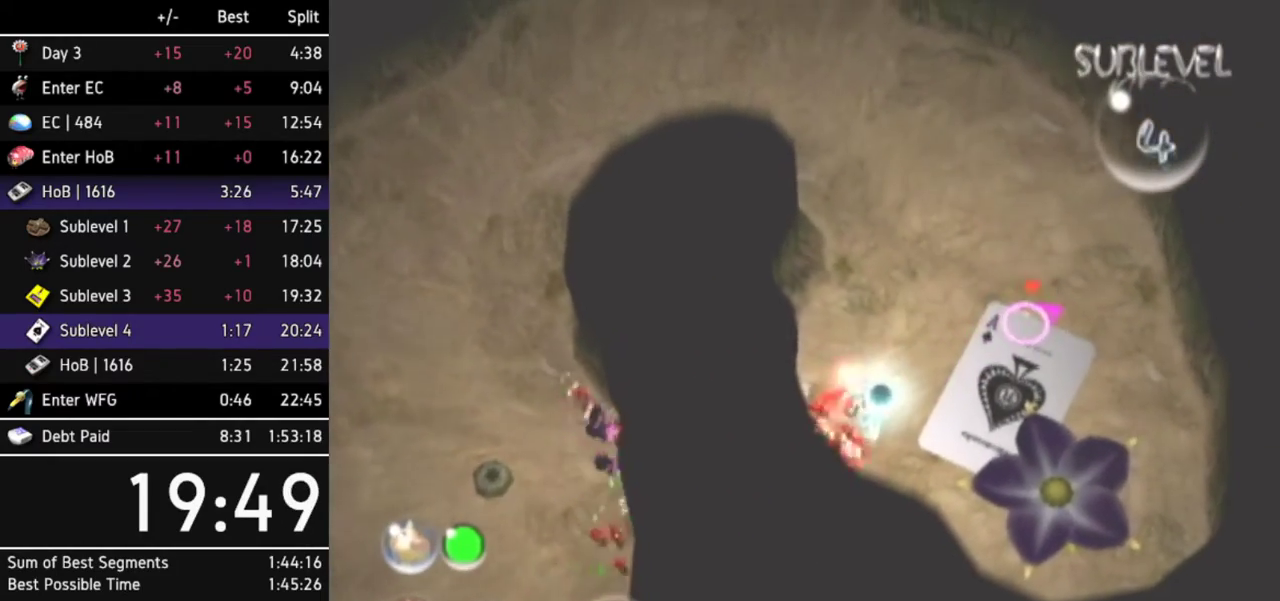
{"buttons": [], "left_stick": "down-left", "right_stick": "center"}
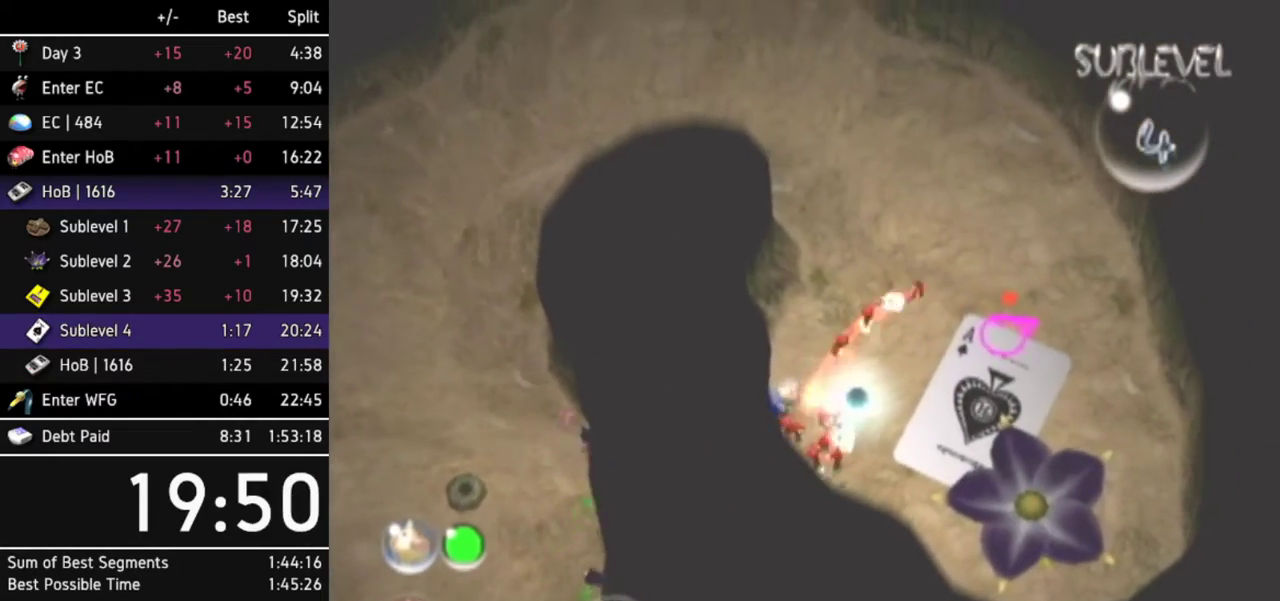
{"buttons": [], "left_stick": "center", "right_stick": "center"}
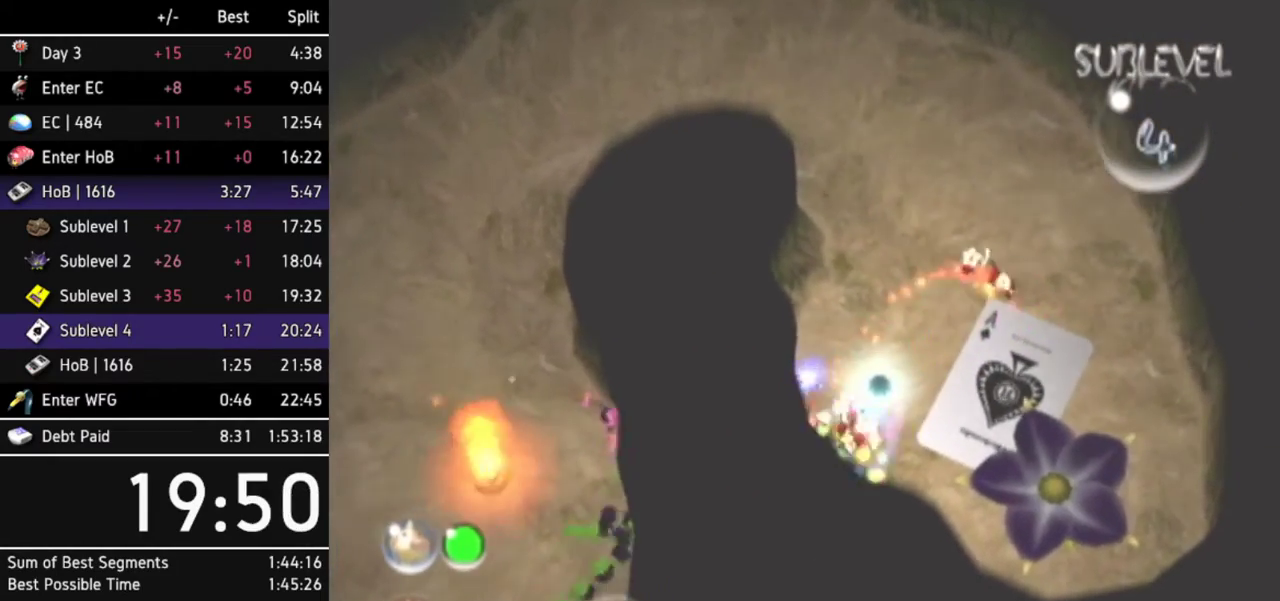
{"buttons": [], "left_stick": "down-left", "right_stick": "center"}
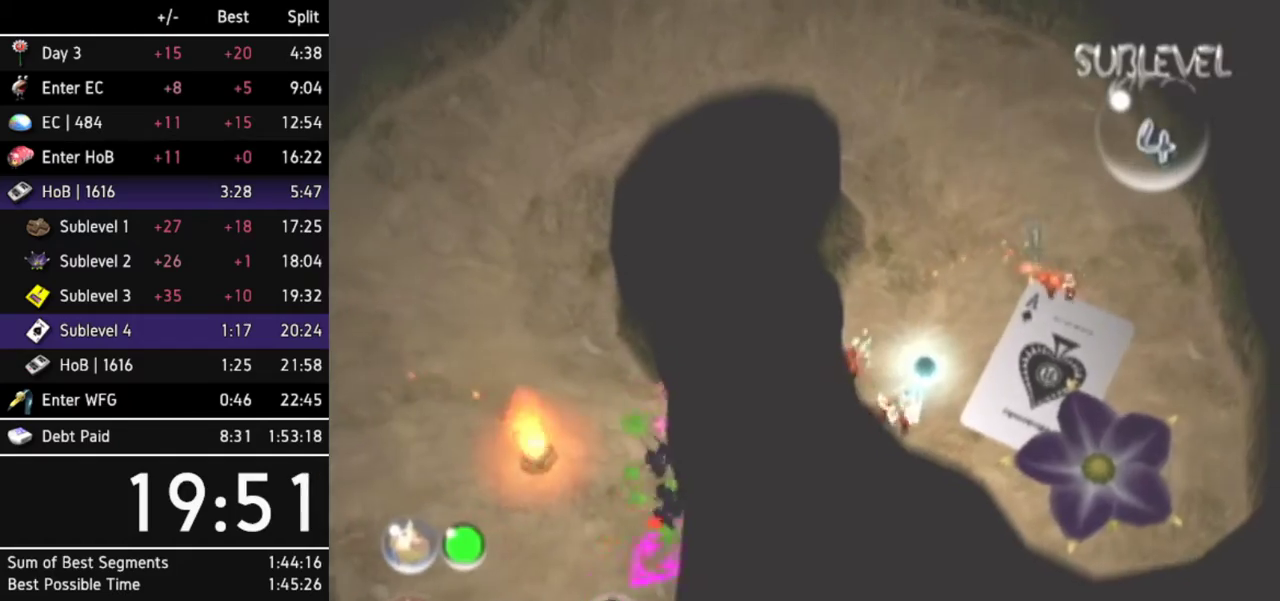
{"buttons": [], "left_stick": "down", "right_stick": "center"}
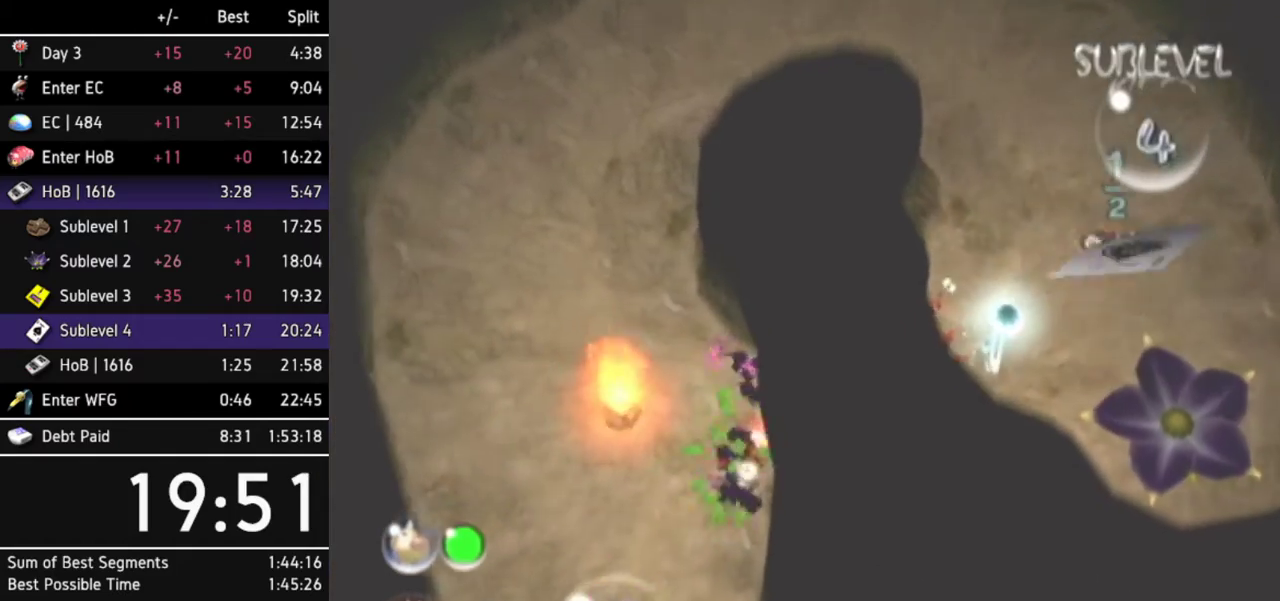
{"buttons": [], "left_stick": "down", "right_stick": "center"}
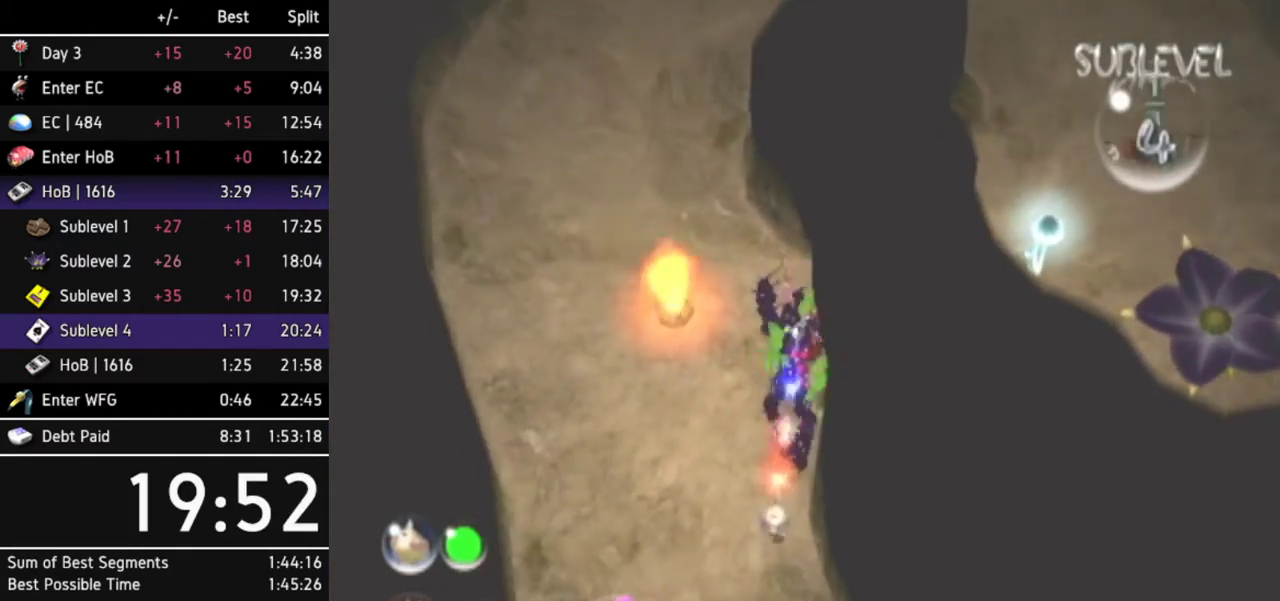
{"buttons": [], "left_stick": "down", "right_stick": "center"}
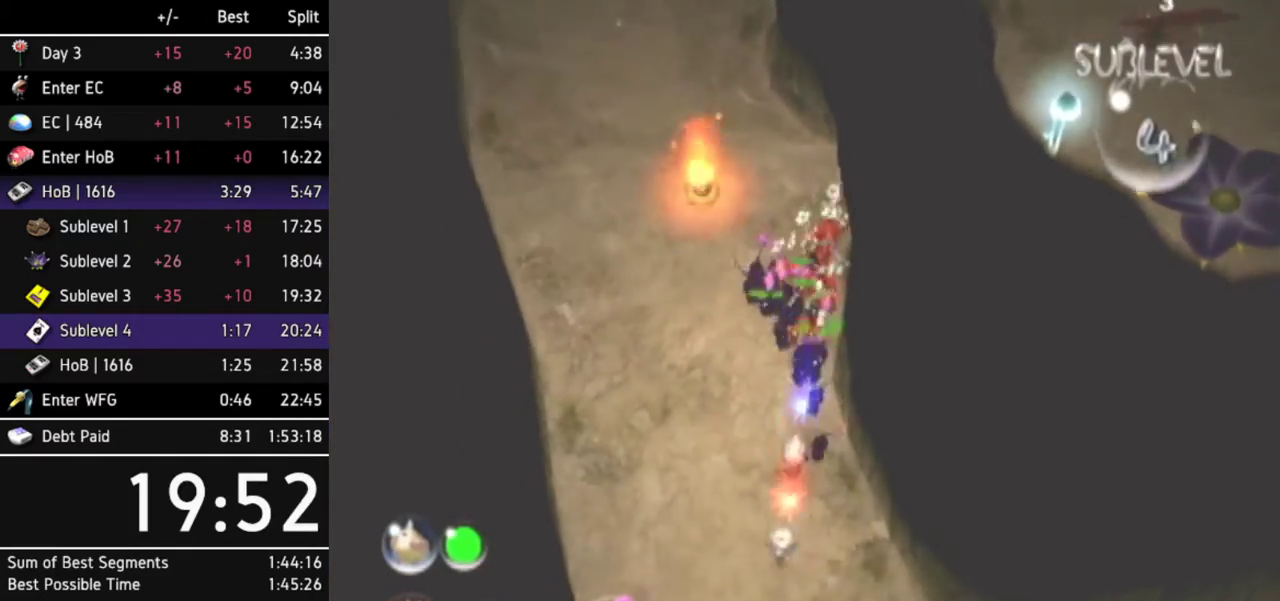
{"buttons": ["L1"], "left_stick": "right", "right_stick": "center"}
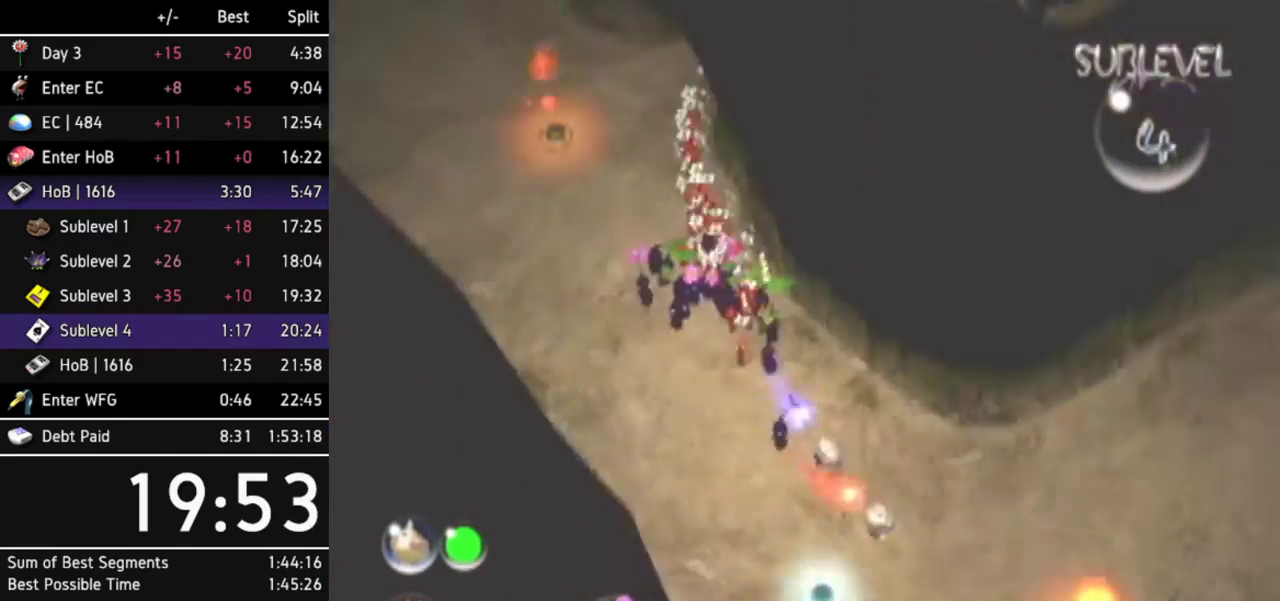
{"buttons": [], "left_stick": "right", "right_stick": "center"}
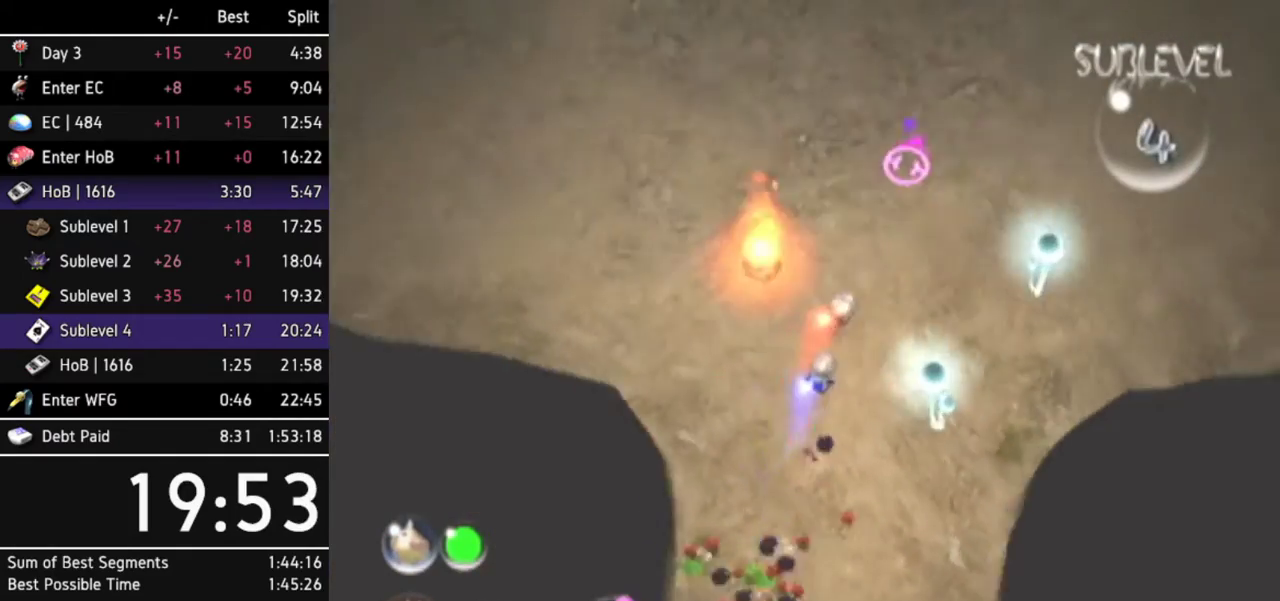
{"buttons": [], "left_stick": "up", "right_stick": "up-right"}
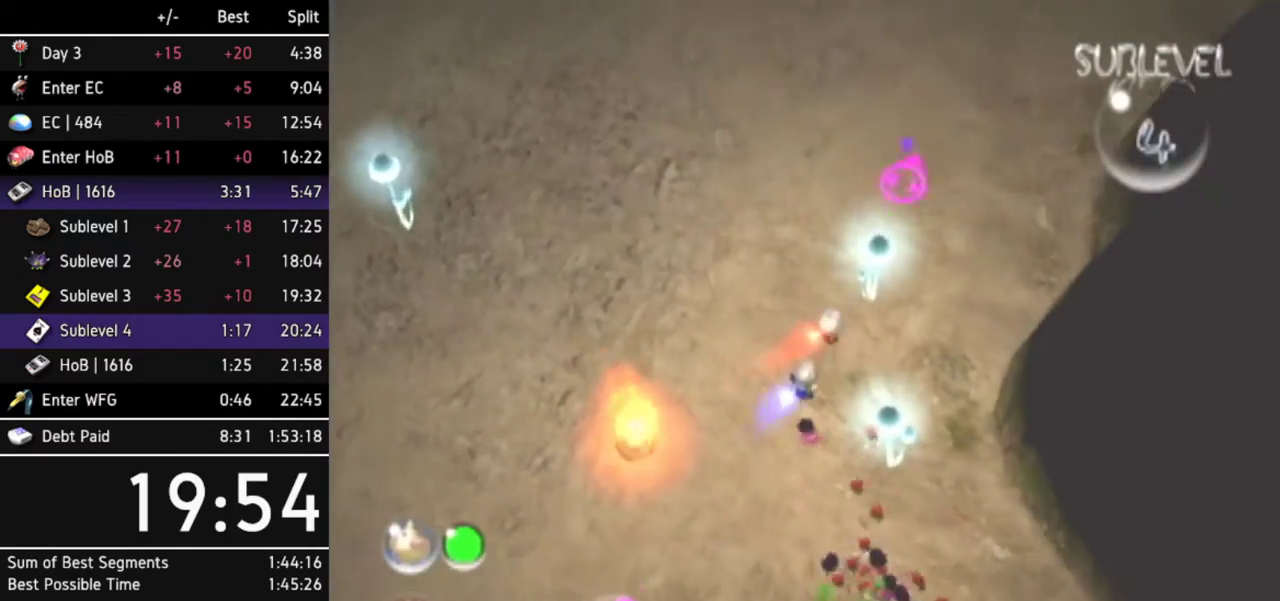
{"buttons": [], "left_stick": "up", "right_stick": "center"}
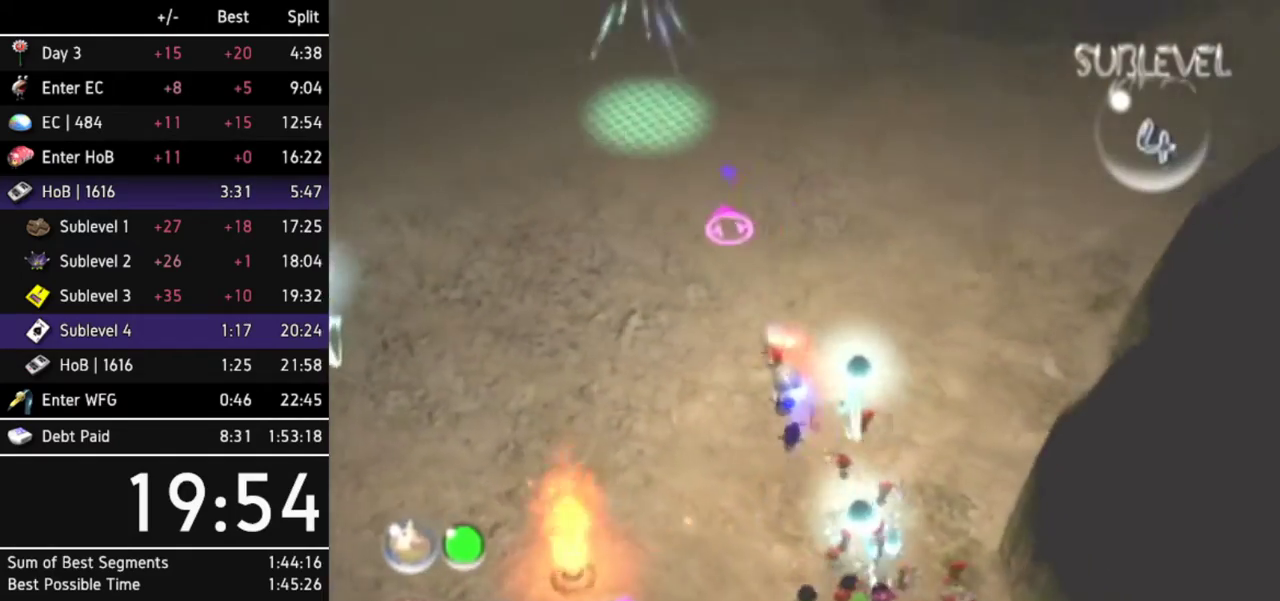
{"buttons": ["L1"], "left_stick": "up-left", "right_stick": "center"}
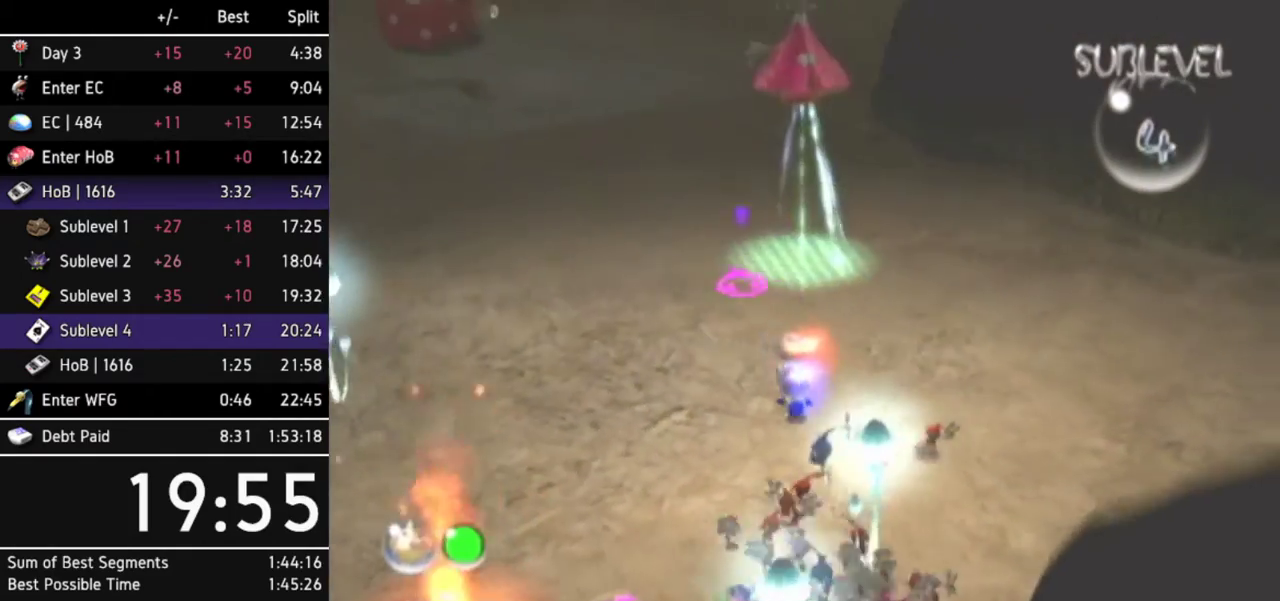
{"buttons": ["A"], "left_stick": "up", "right_stick": "center"}